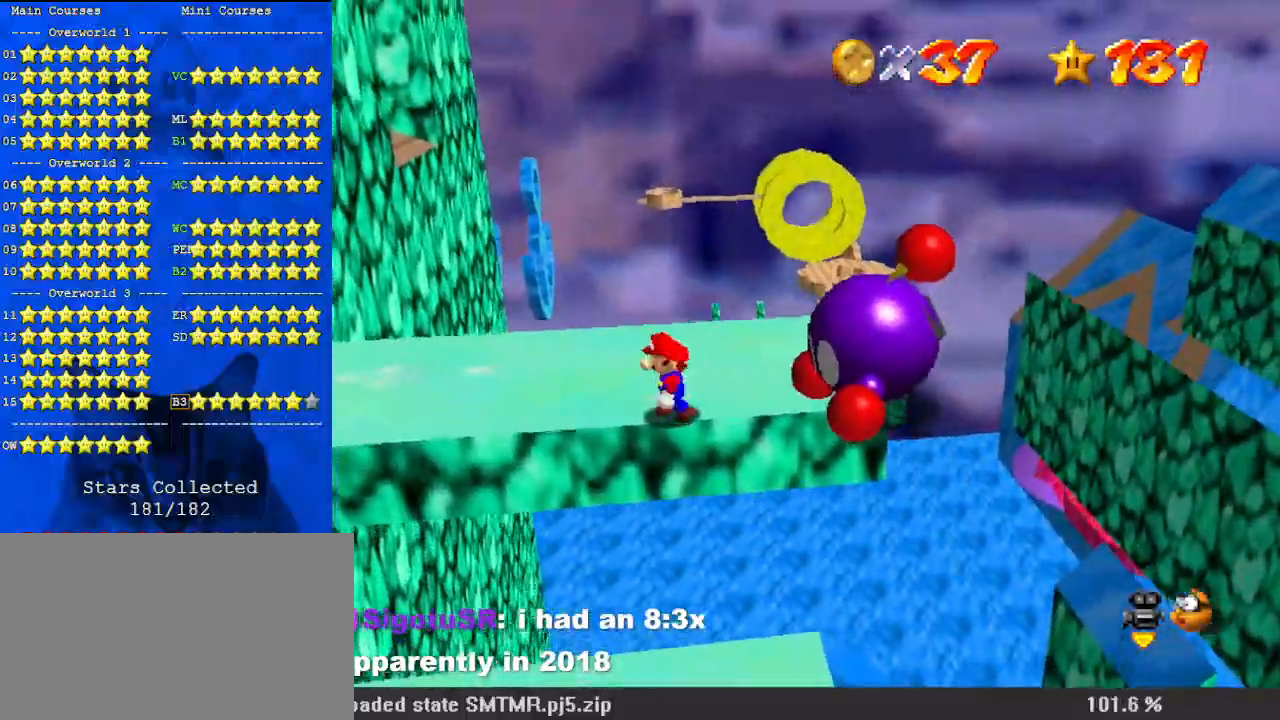
Gameplay with keyboard; each line is a JSON object with the keys held at the frame after it. "events" lists presses ("down") and releases ("up") of "a", "c", "ctrl", "d", "down", "left", "return", "right", "s", "shift", "up", "w", "x" and "y" between this image and that frame as [ms after this image, input, new state], when the widget could be followed in between. No other keys are recorded. Mouse input is not recorded.
{"keys": ["left"], "events": [[233, "ctrl", "down"], [433, "ctrl", "up"], [433, "shift", "up"]]}
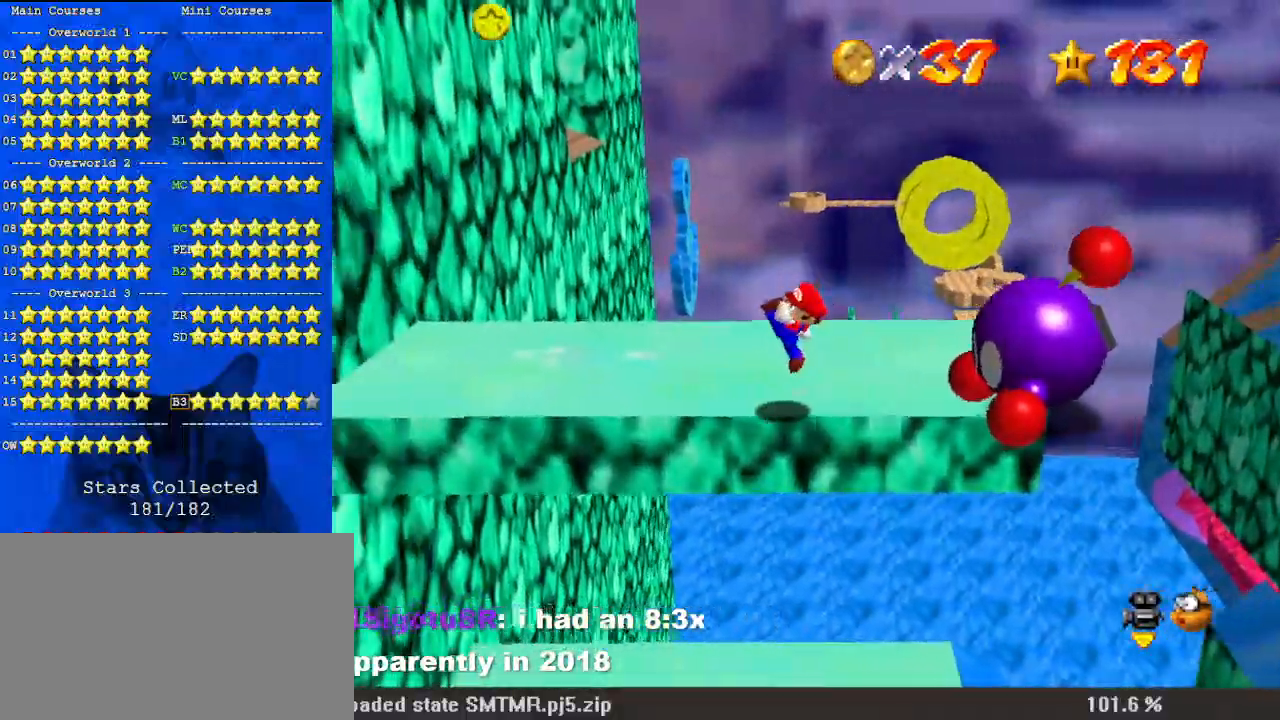
{"keys": ["left"], "events": [[100, "shift", "down"], [233, "shift", "up"]]}
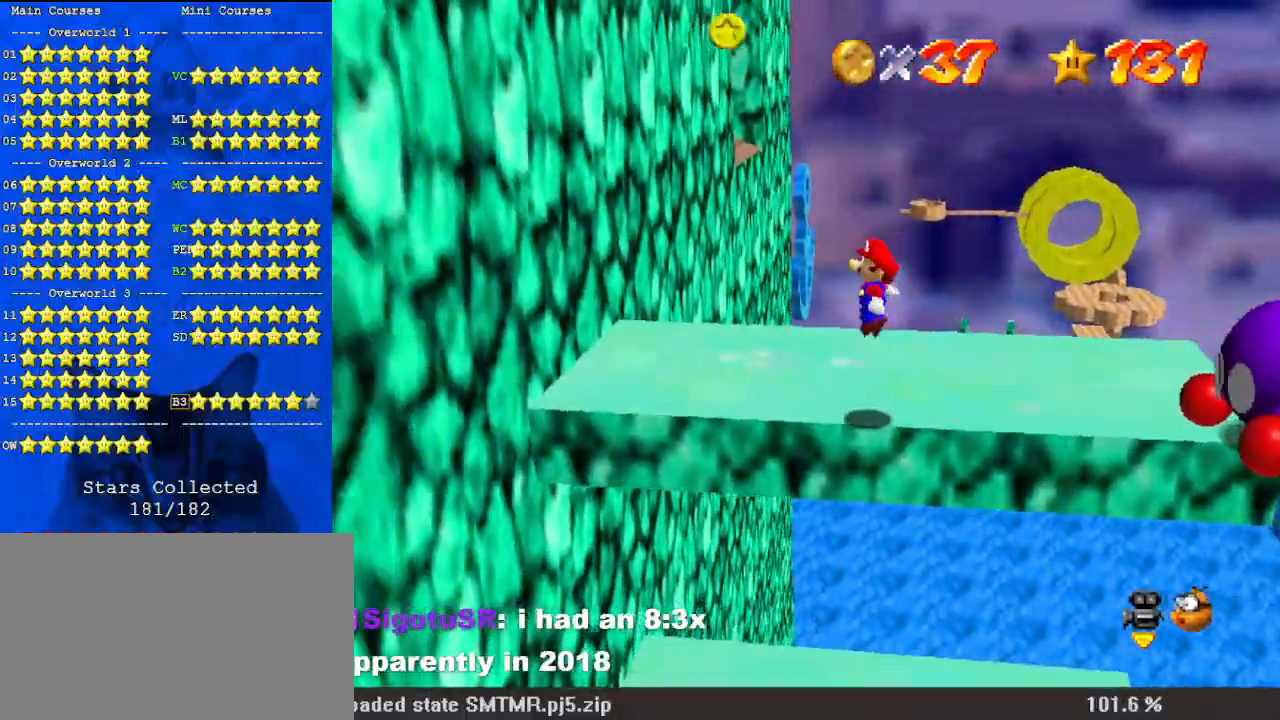
{"keys": ["left", "shift"], "events": [[300, "shift", "down"]]}
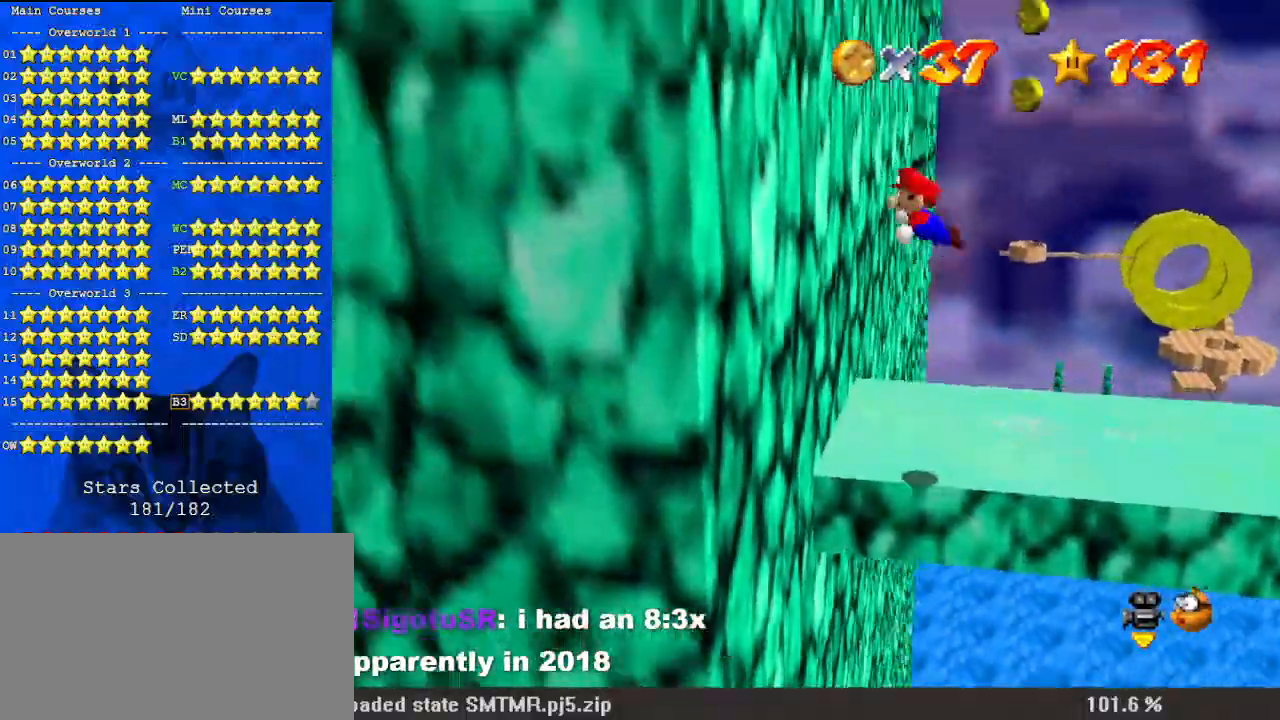
{"keys": ["right", "shift"], "events": [[133, "shift", "up"], [200, "left", "up"], [200, "right", "down"], [267, "shift", "down"]]}
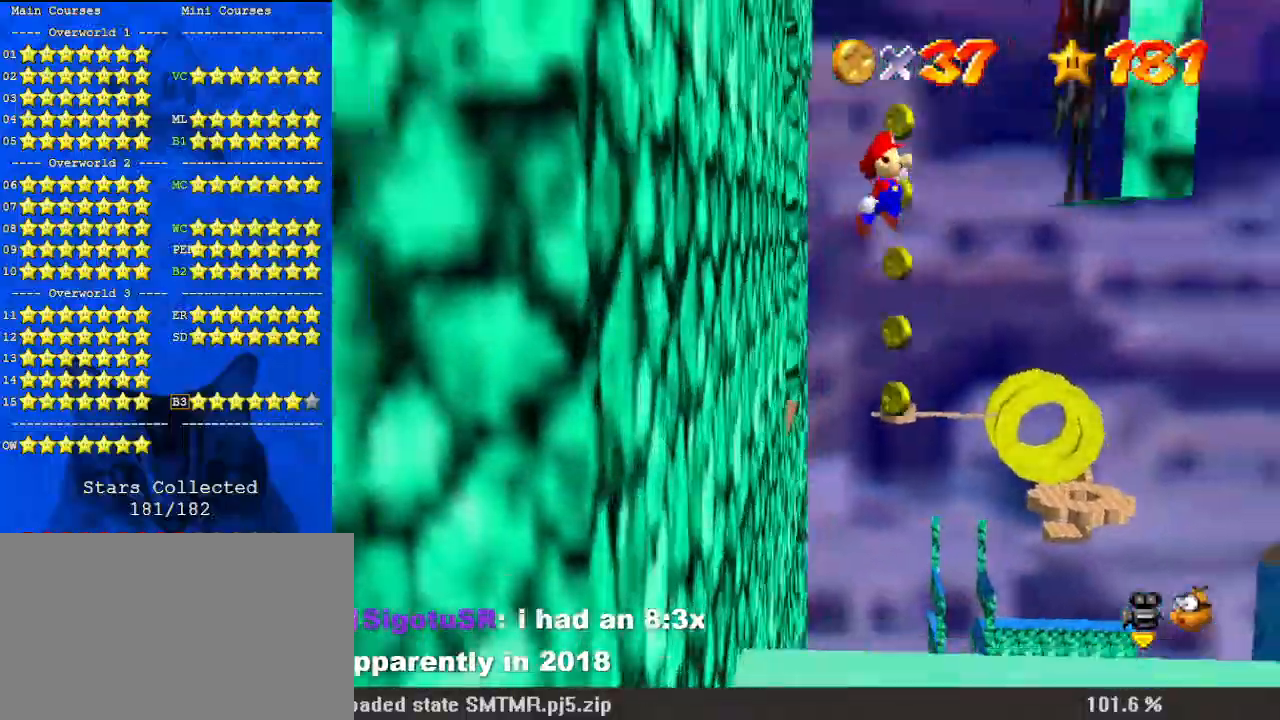
{"keys": ["left", "shift"], "events": [[267, "shift", "up"], [400, "left", "down"], [400, "shift", "down"], [467, "right", "up"]]}
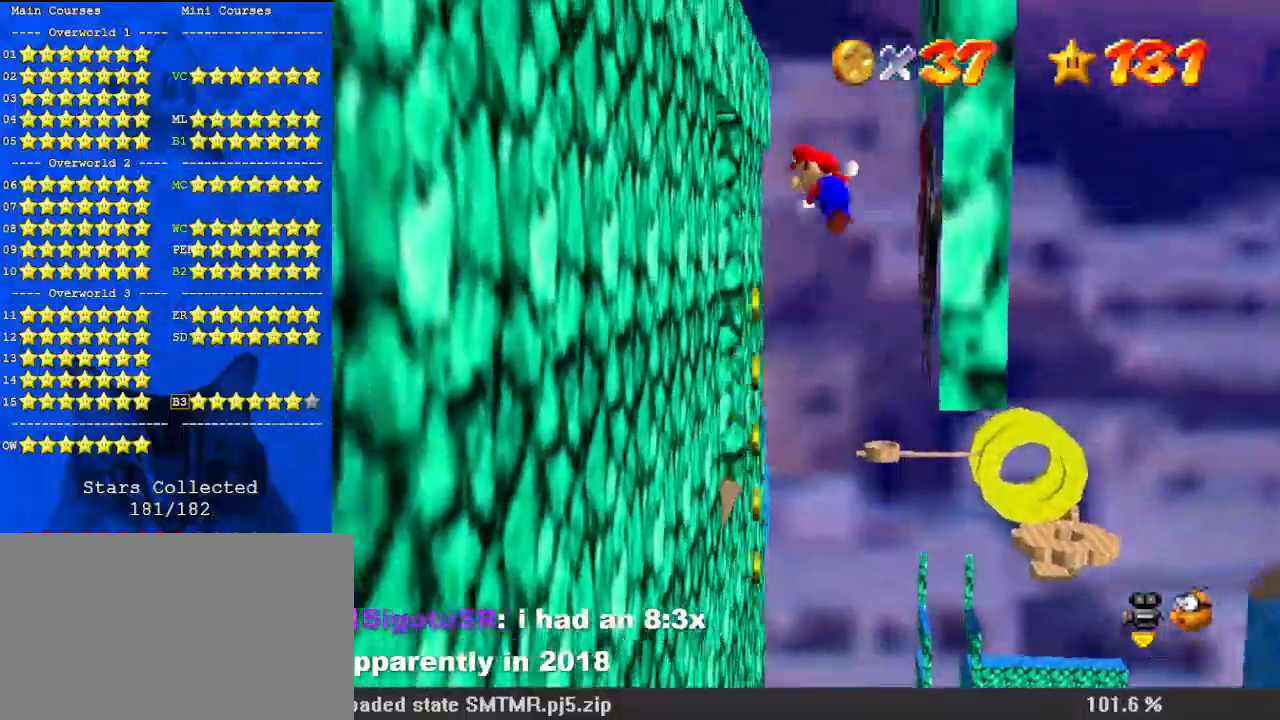
{"keys": ["right", "shift"], "events": [[433, "shift", "up"], [500, "left", "up"], [500, "right", "down"], [500, "shift", "down"]]}
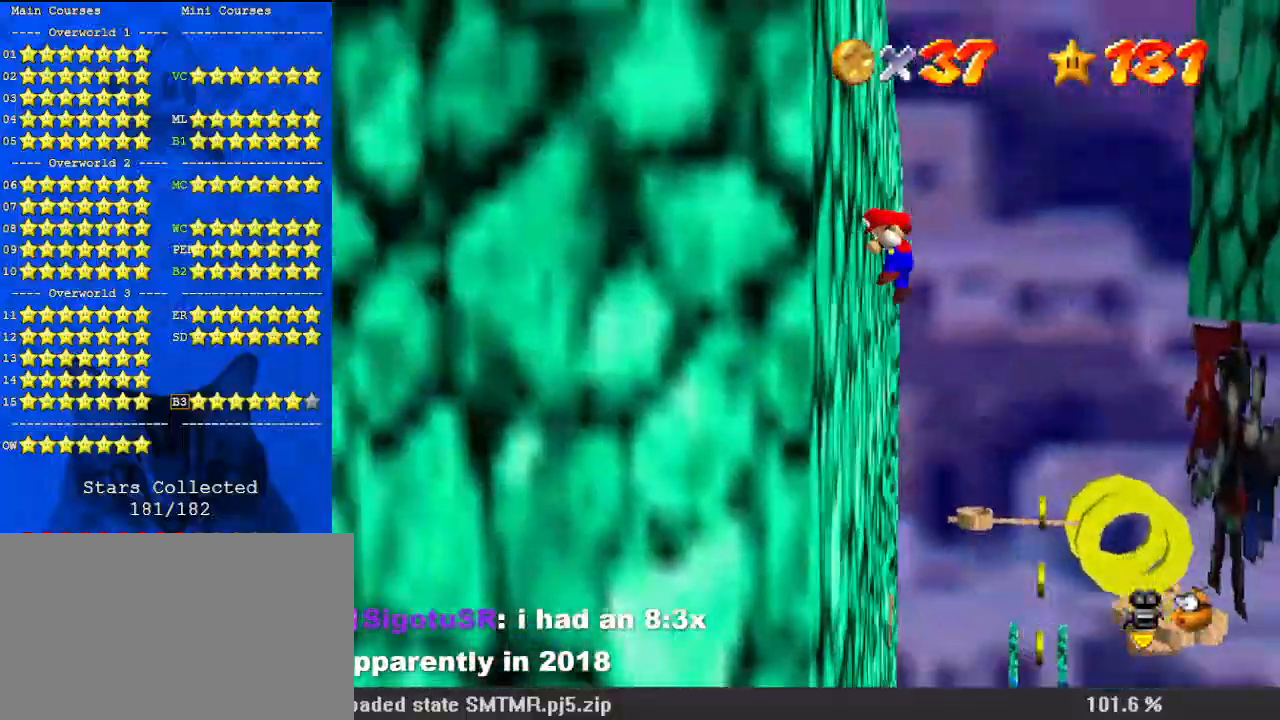
{"keys": ["right", "shift"], "events": []}
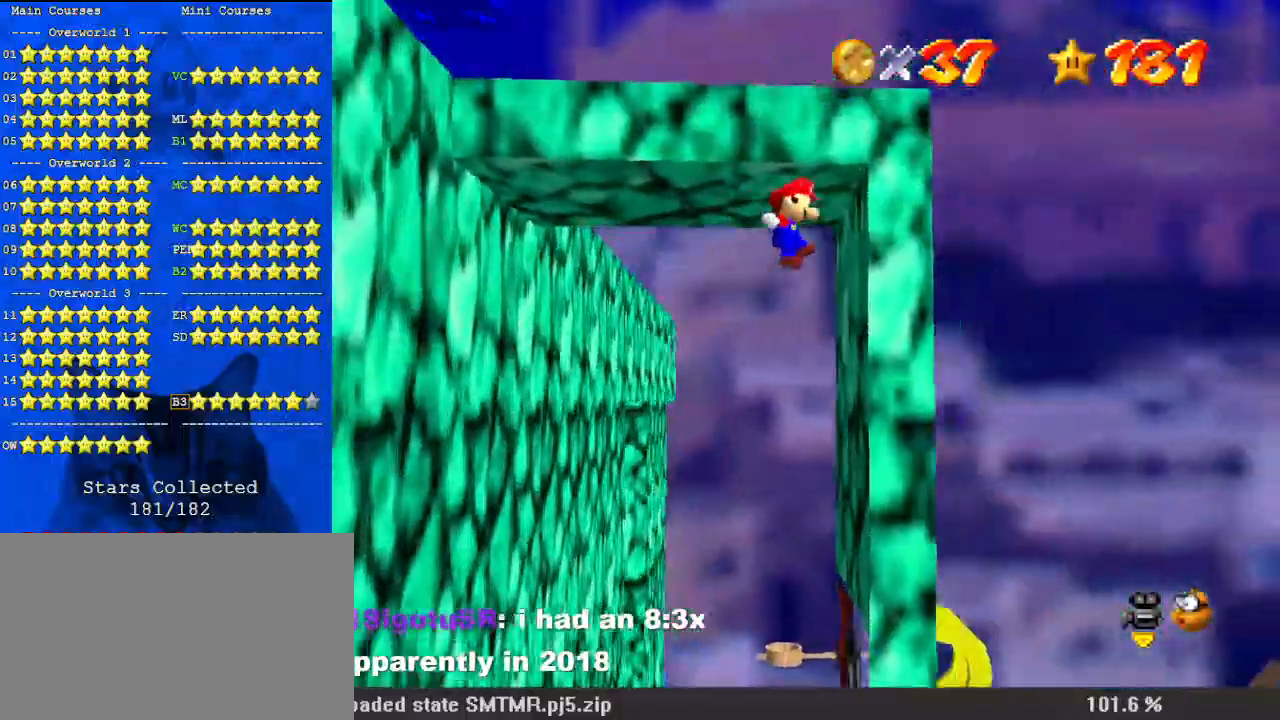
{"keys": ["left", "shift"], "events": [[33, "shift", "up"], [167, "left", "down"], [167, "right", "up"], [167, "shift", "down"]]}
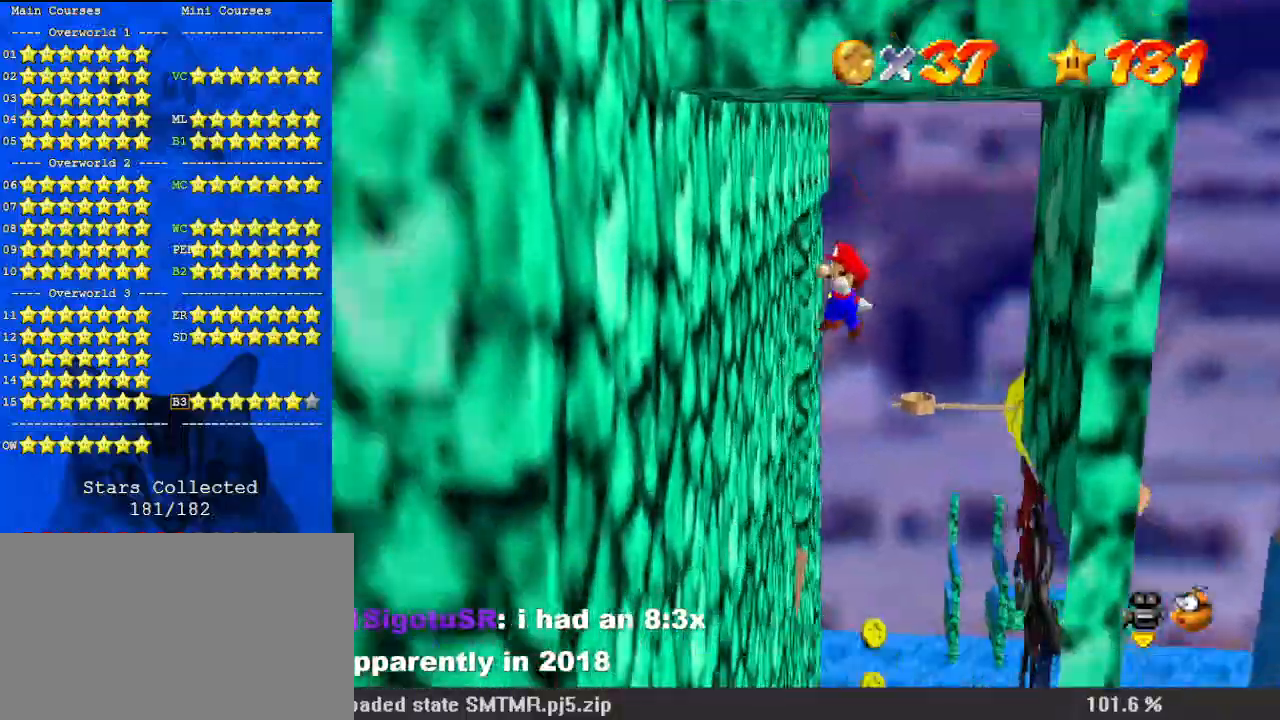
{"keys": ["right", "shift"], "events": [[133, "shift", "up"], [267, "right", "down"], [300, "left", "up"], [300, "shift", "down"]]}
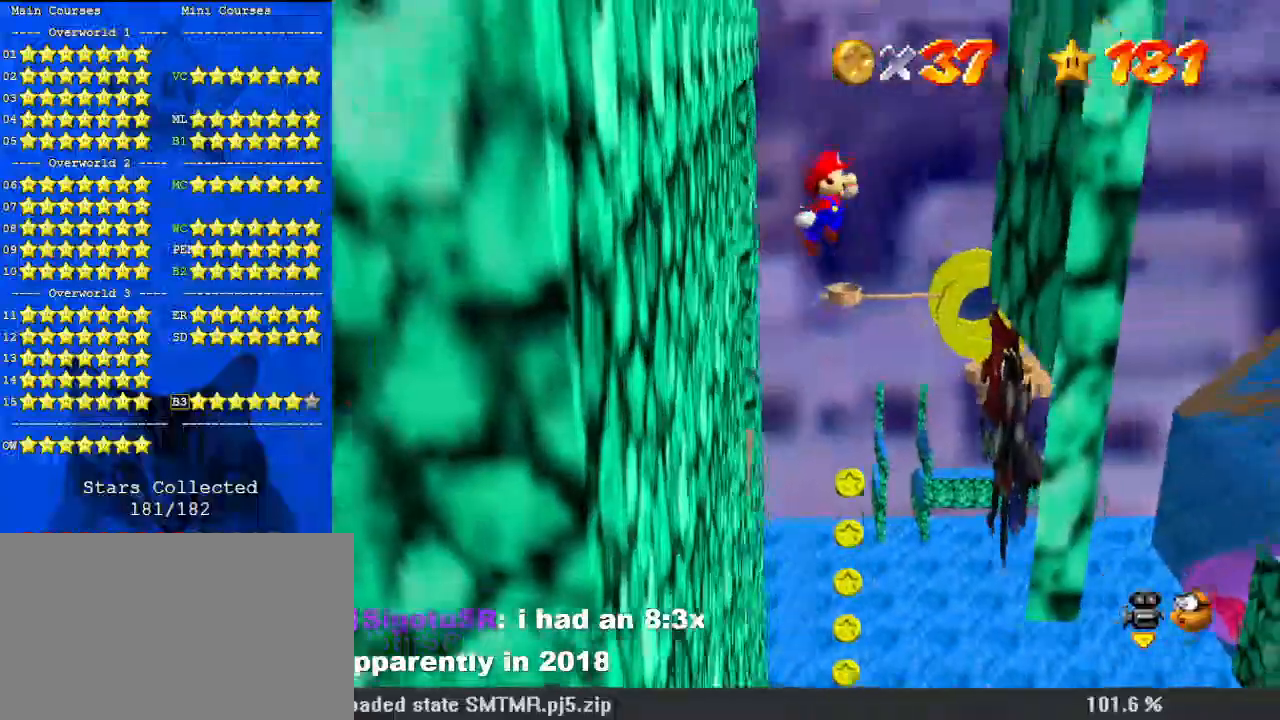
{"keys": ["down", "left", "shift"], "events": [[133, "shift", "up"], [267, "right", "up"], [333, "down", "down"], [400, "shift", "down"], [467, "left", "down"]]}
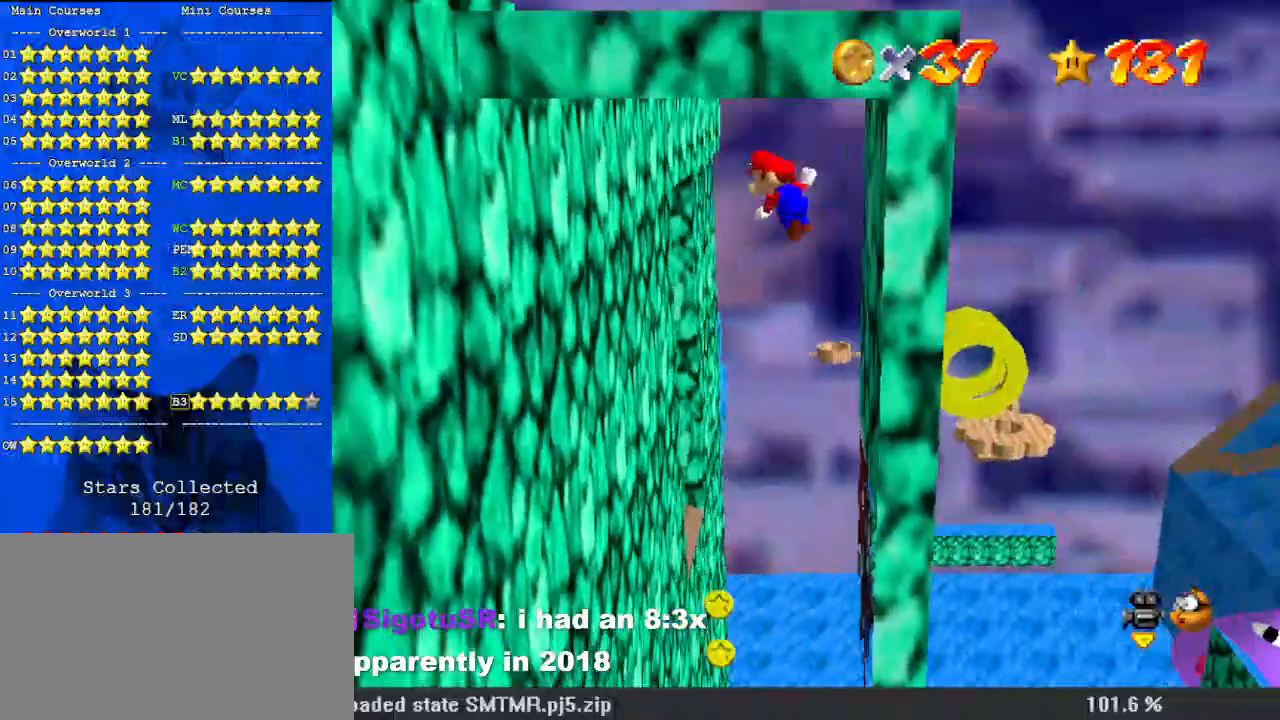
{"keys": [], "events": [[33, "down", "up"], [133, "right", "down"], [200, "left", "up"], [233, "up", "down"], [267, "right", "up"], [267, "shift", "up"], [467, "up", "up"]]}
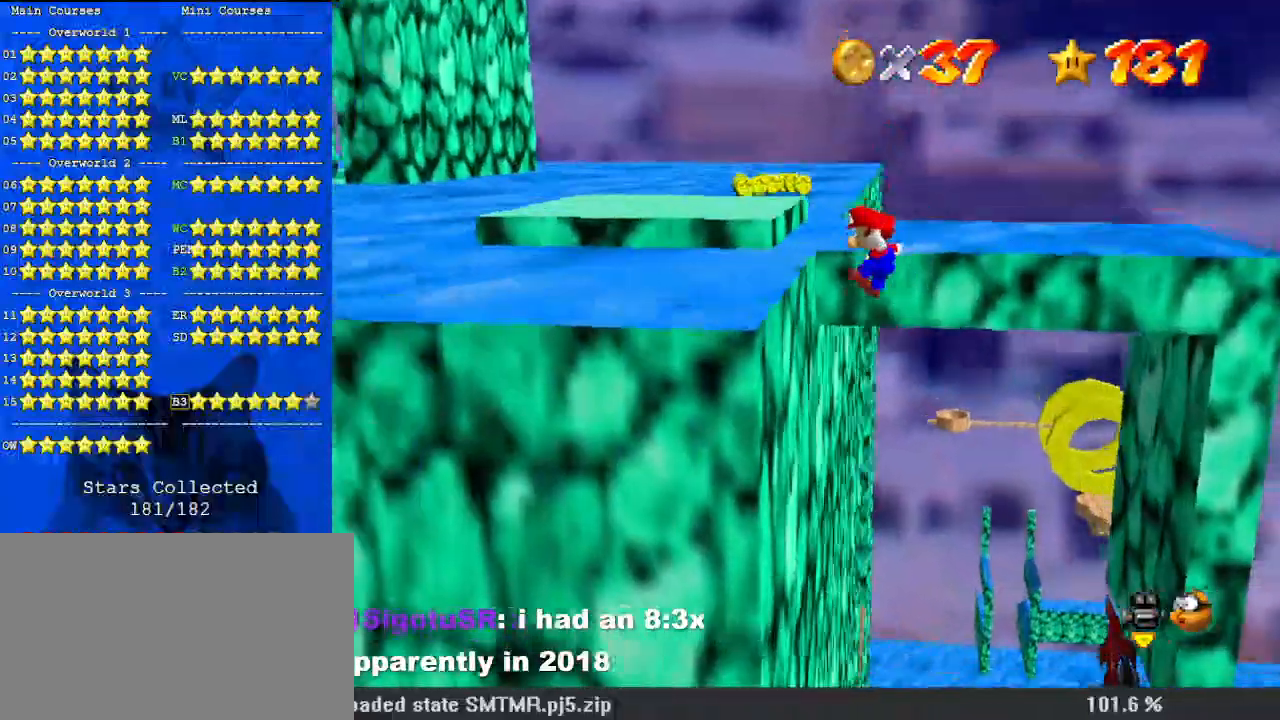
{"keys": [], "events": []}
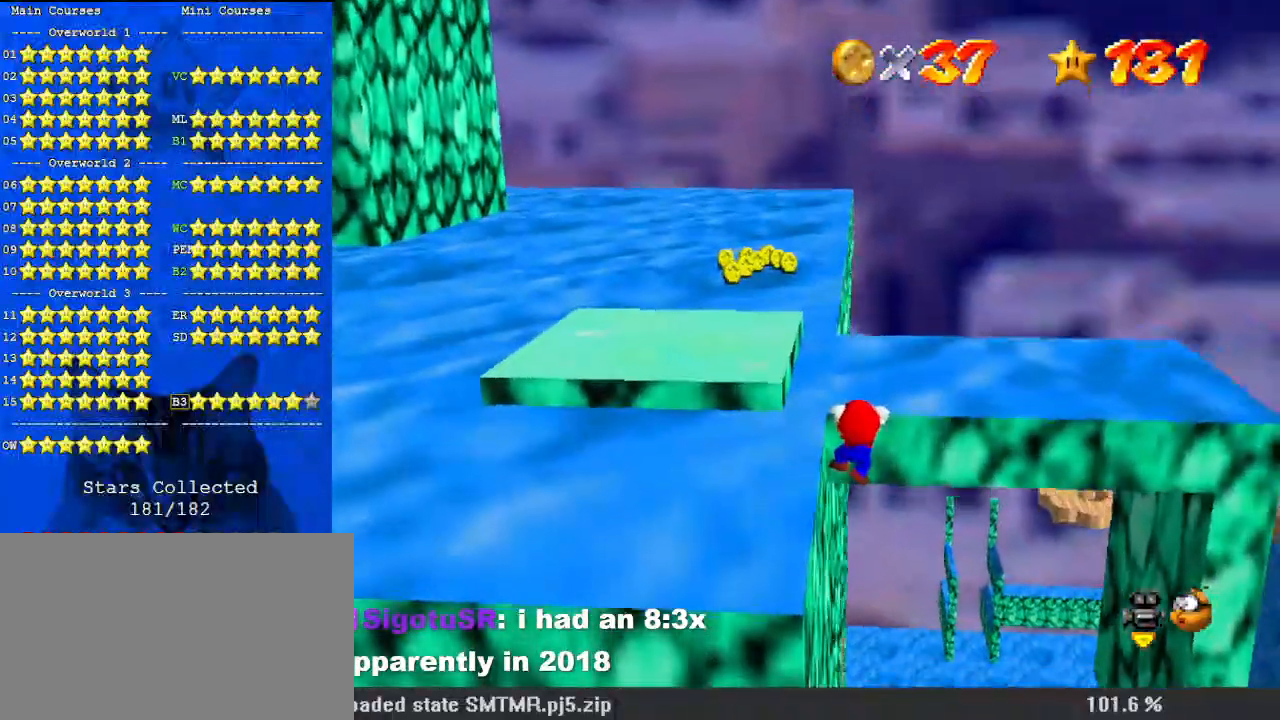
{"keys": [], "events": []}
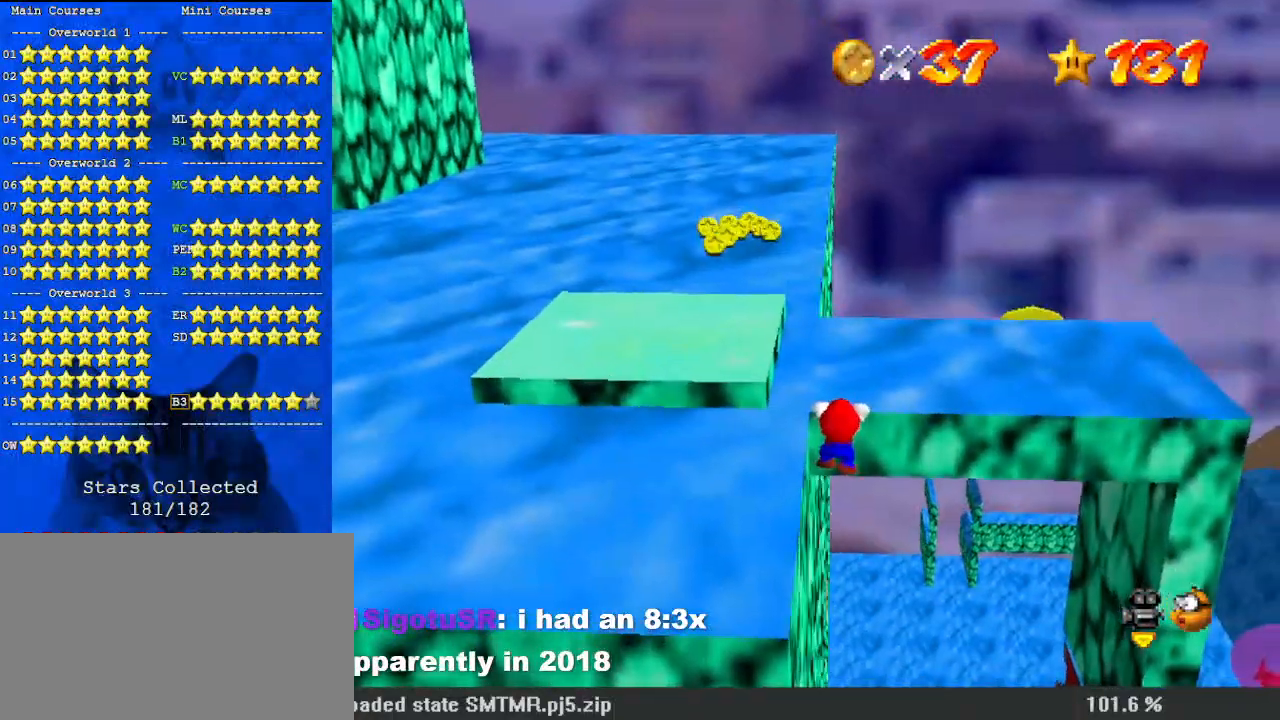
{"keys": [], "events": []}
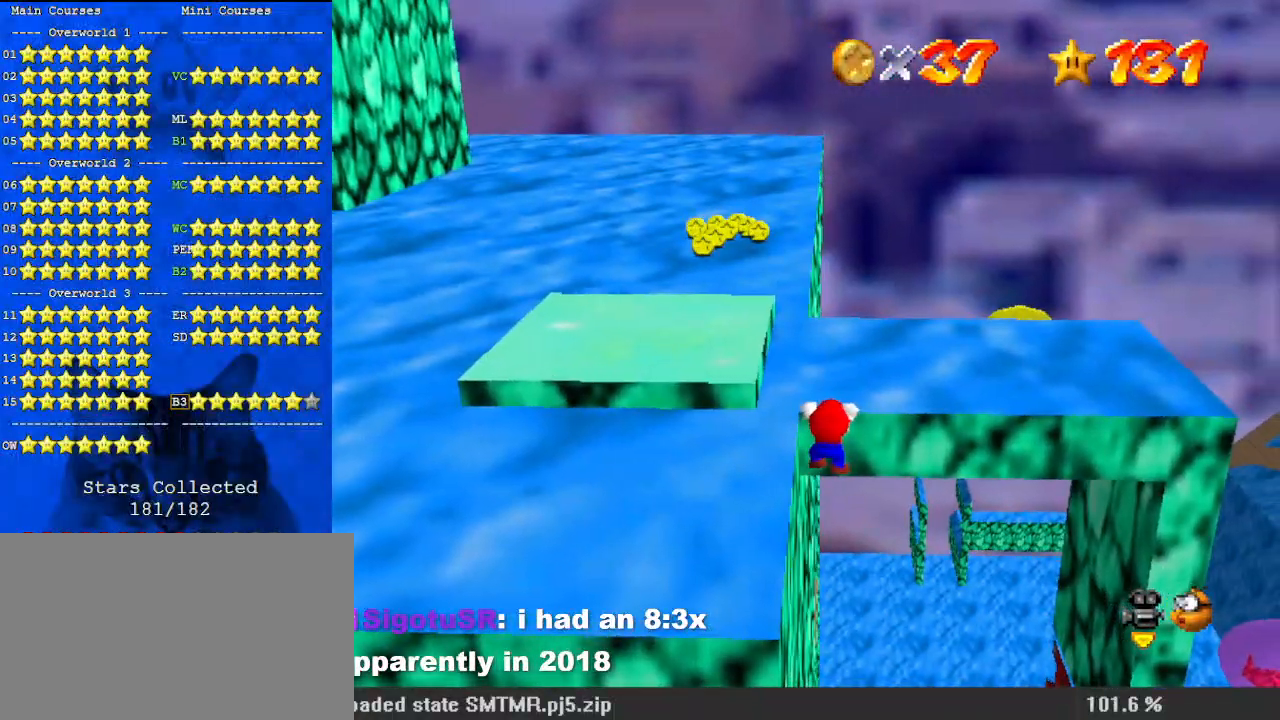
{"keys": ["shift"], "events": [[300, "shift", "down"]]}
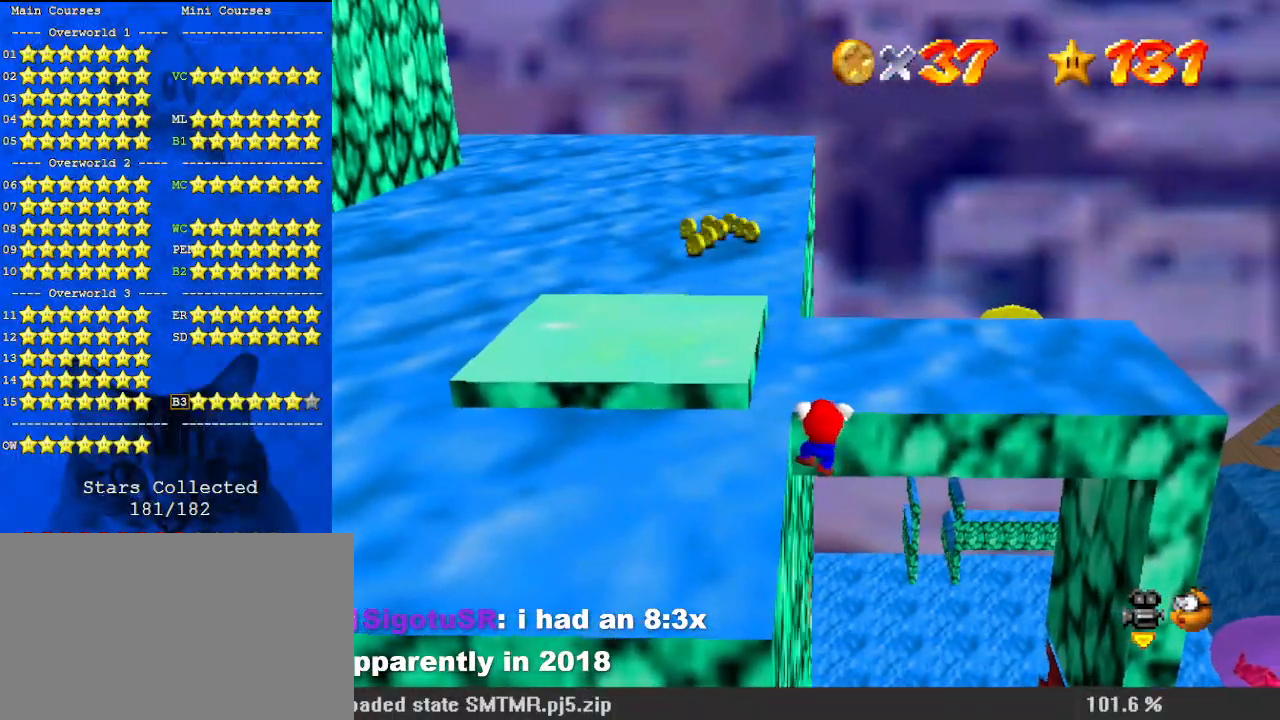
{"keys": ["return"], "events": [[367, "shift", "up"], [467, "return", "down"]]}
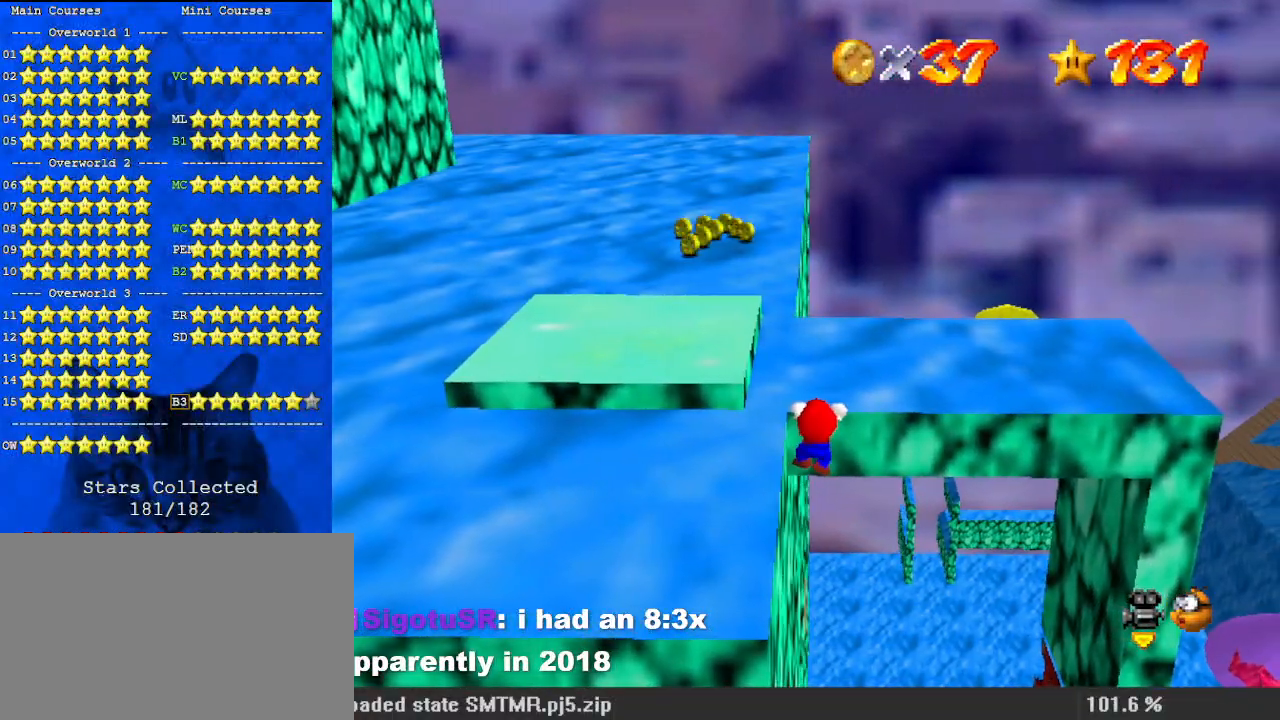
{"keys": [], "events": [[33, "return", "up"]]}
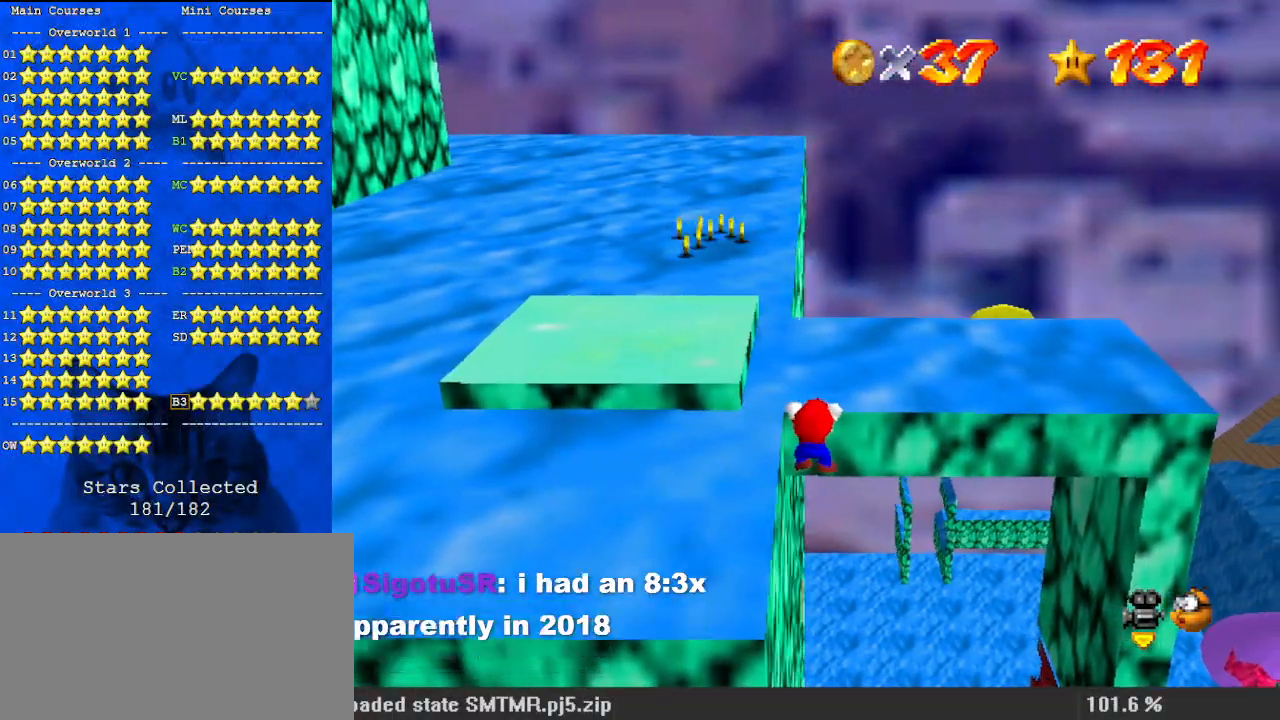
{"keys": [], "events": []}
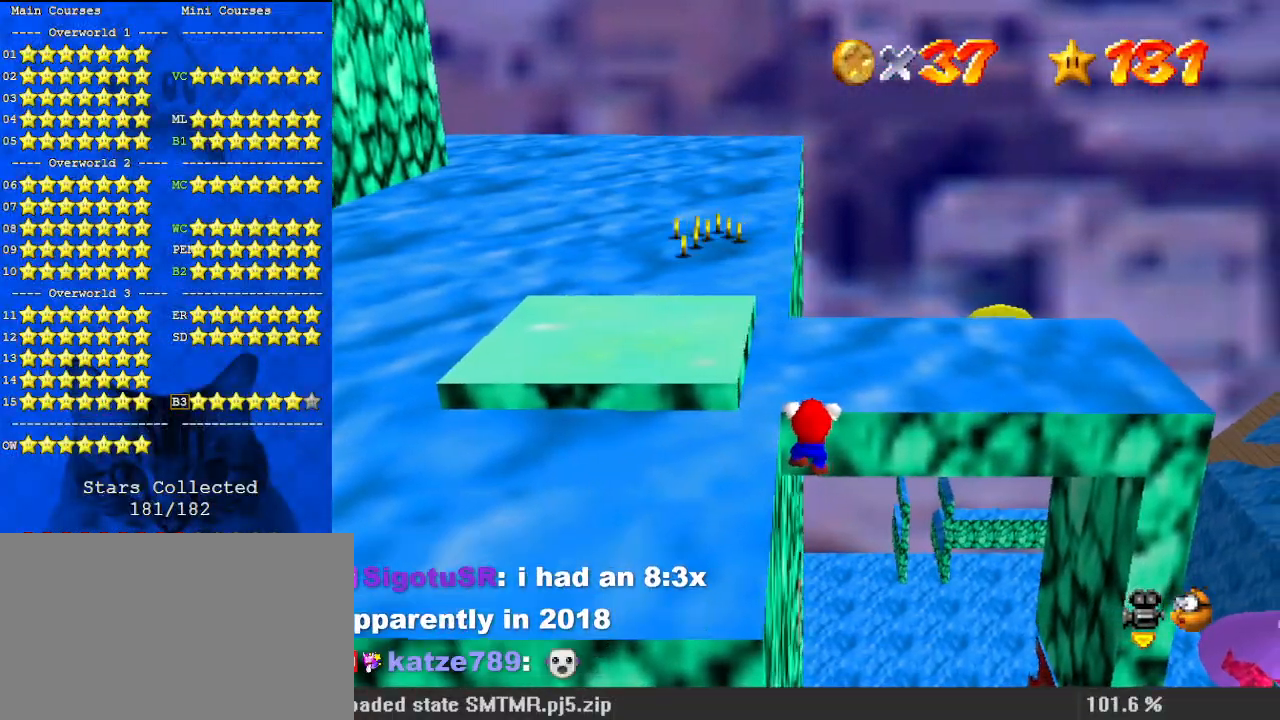
{"keys": [], "events": [[67, "d", "down"], [67, "up", "down"], [167, "d", "up"], [267, "d", "down"], [267, "up", "up"], [433, "d", "up"]]}
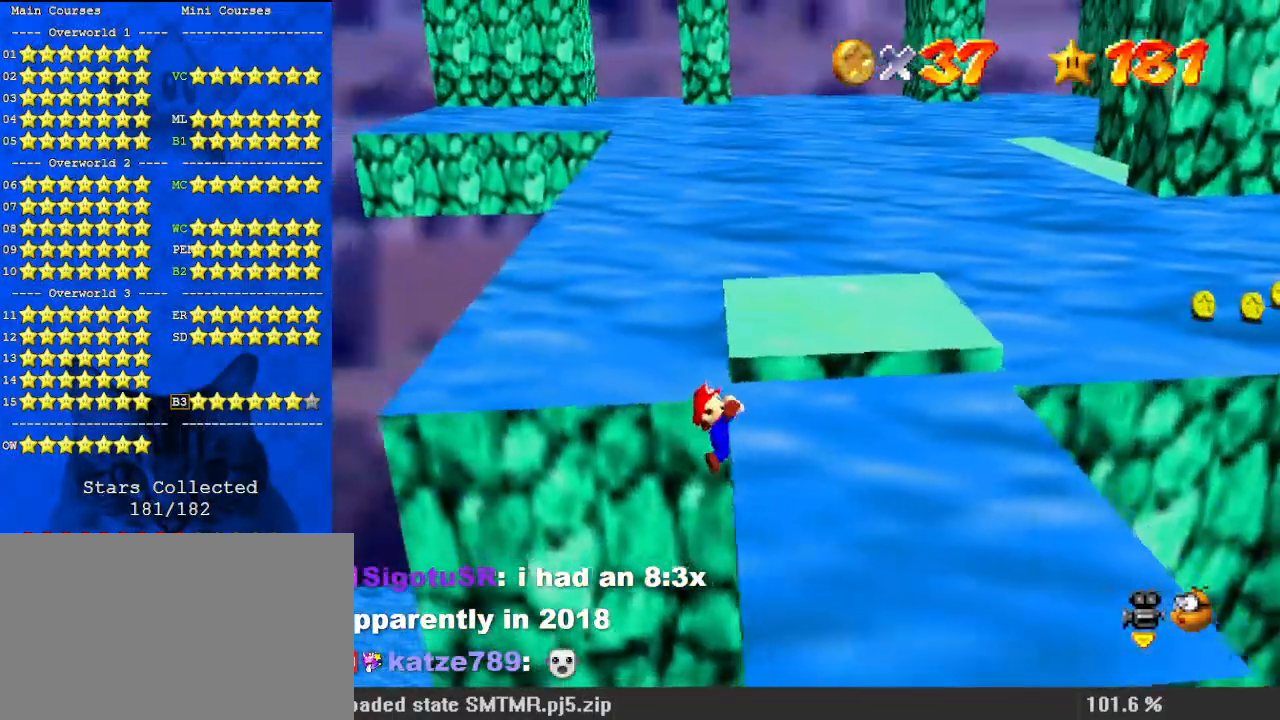
{"keys": [], "events": []}
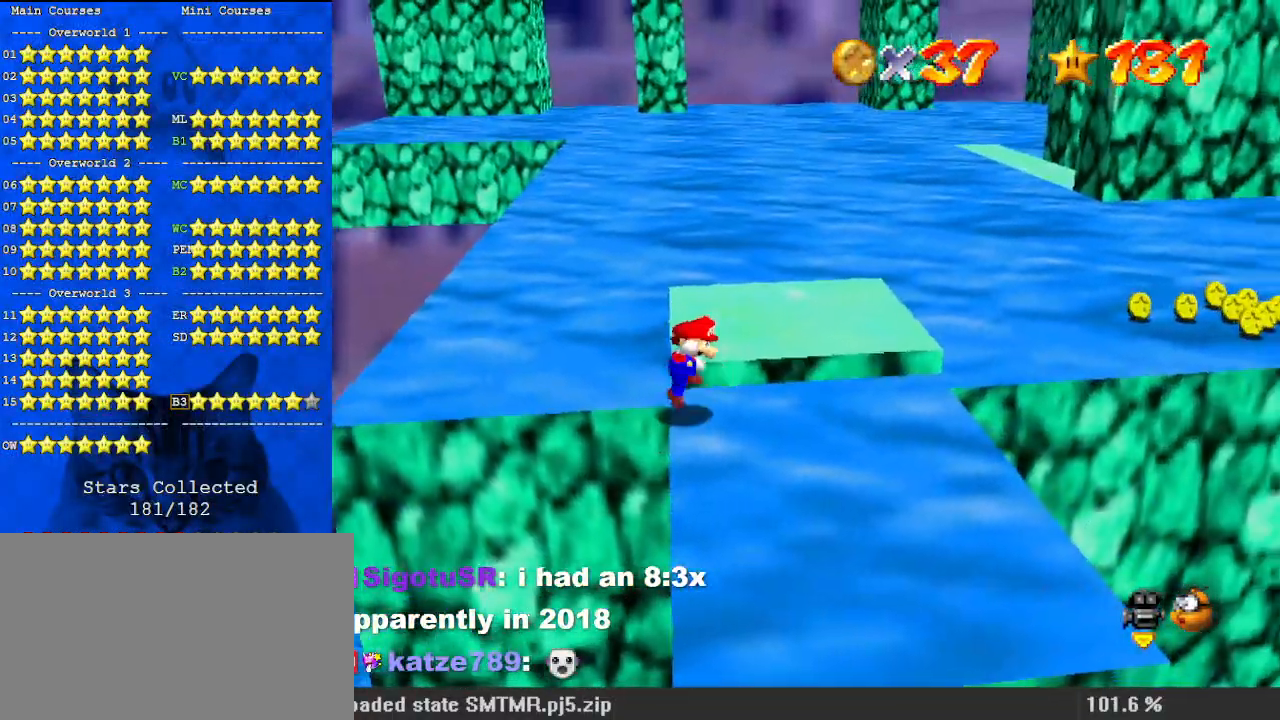
{"keys": ["a", "ctrl", "up"], "events": [[33, "shift", "down"], [33, "up", "down"], [233, "a", "down"], [367, "a", "up"], [367, "shift", "up"], [400, "ctrl", "down"], [500, "a", "down"]]}
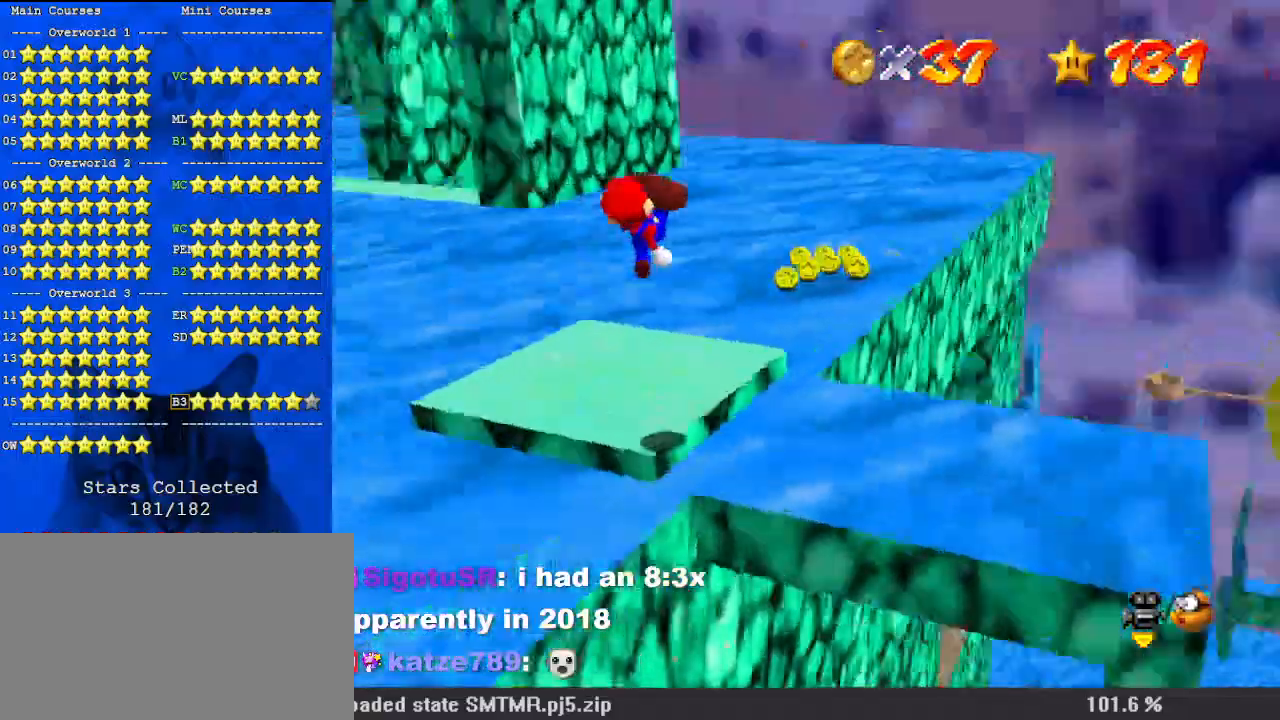
{"keys": ["up"], "events": [[33, "ctrl", "up"], [133, "a", "up"]]}
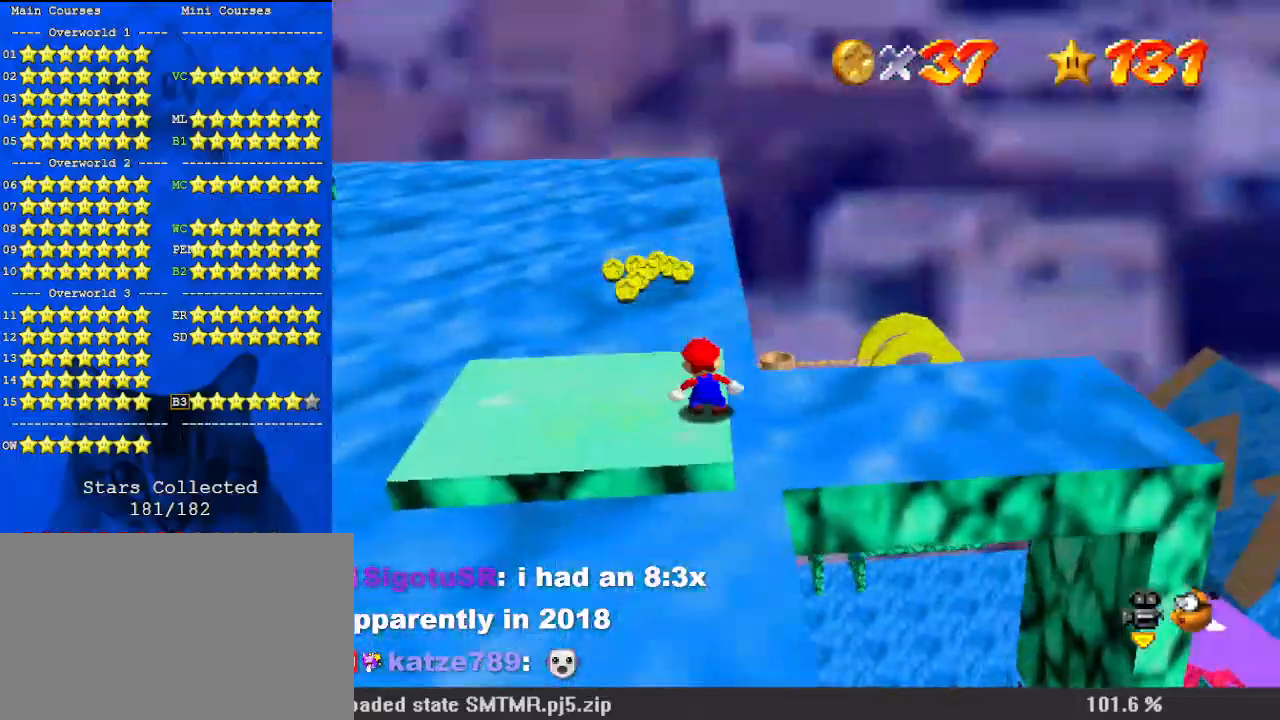
{"keys": ["right", "up"], "events": [[200, "y", "down"], [233, "shift", "down"], [300, "right", "down"], [367, "y", "up"], [433, "shift", "up"]]}
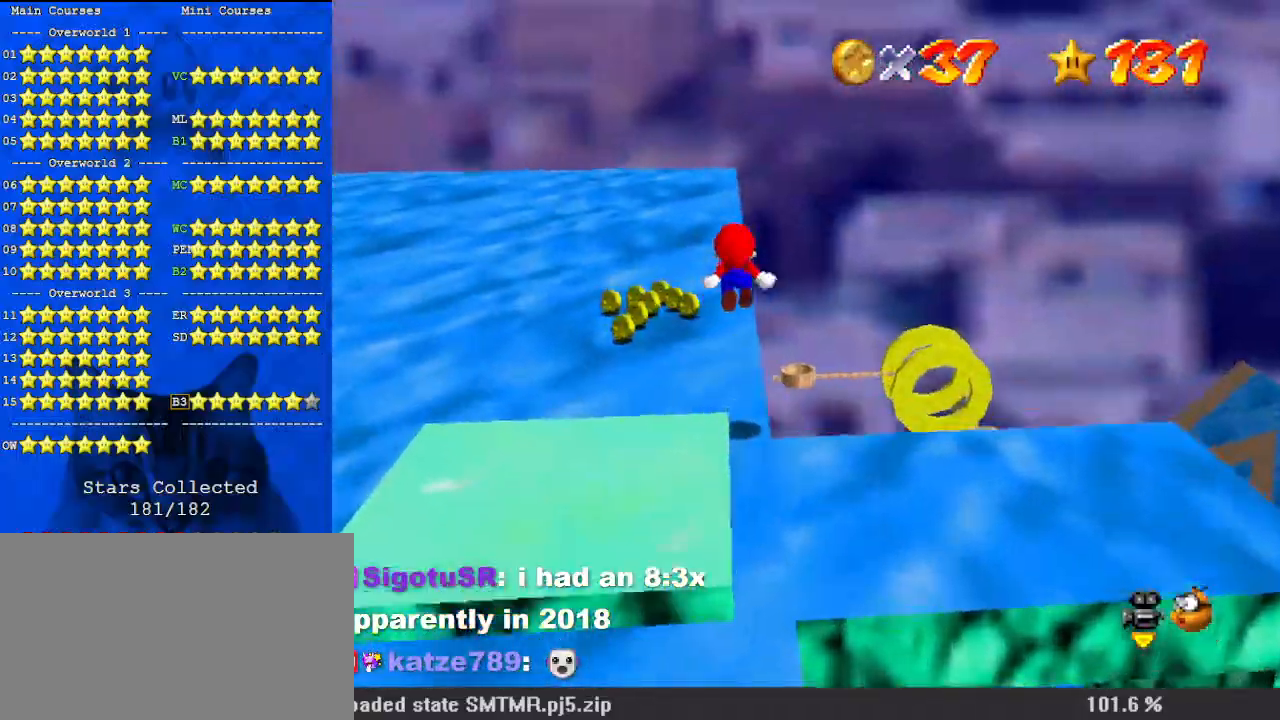
{"keys": ["right", "up"], "events": [[67, "w", "down"], [200, "w", "up"], [333, "d", "down"], [433, "d", "up"]]}
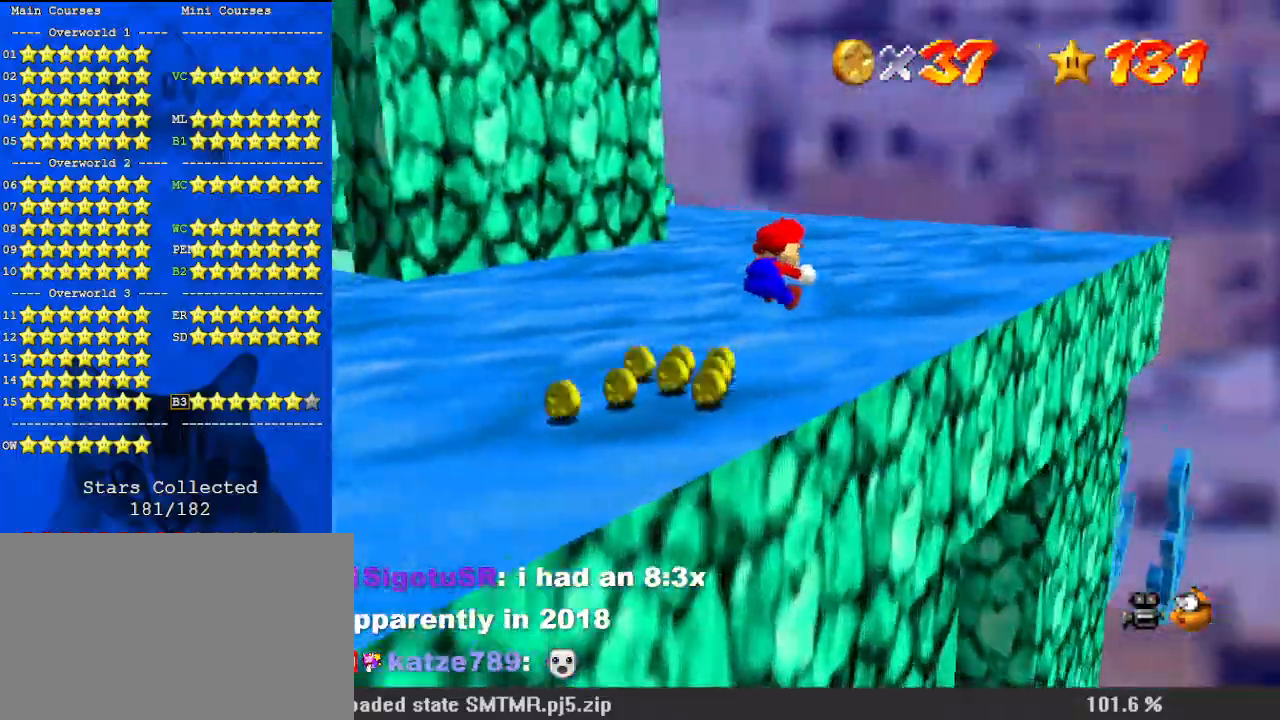
{"keys": ["d", "left", "up"], "events": [[100, "up", "up"], [400, "up", "down"], [433, "left", "down"], [433, "right", "up"], [500, "d", "down"]]}
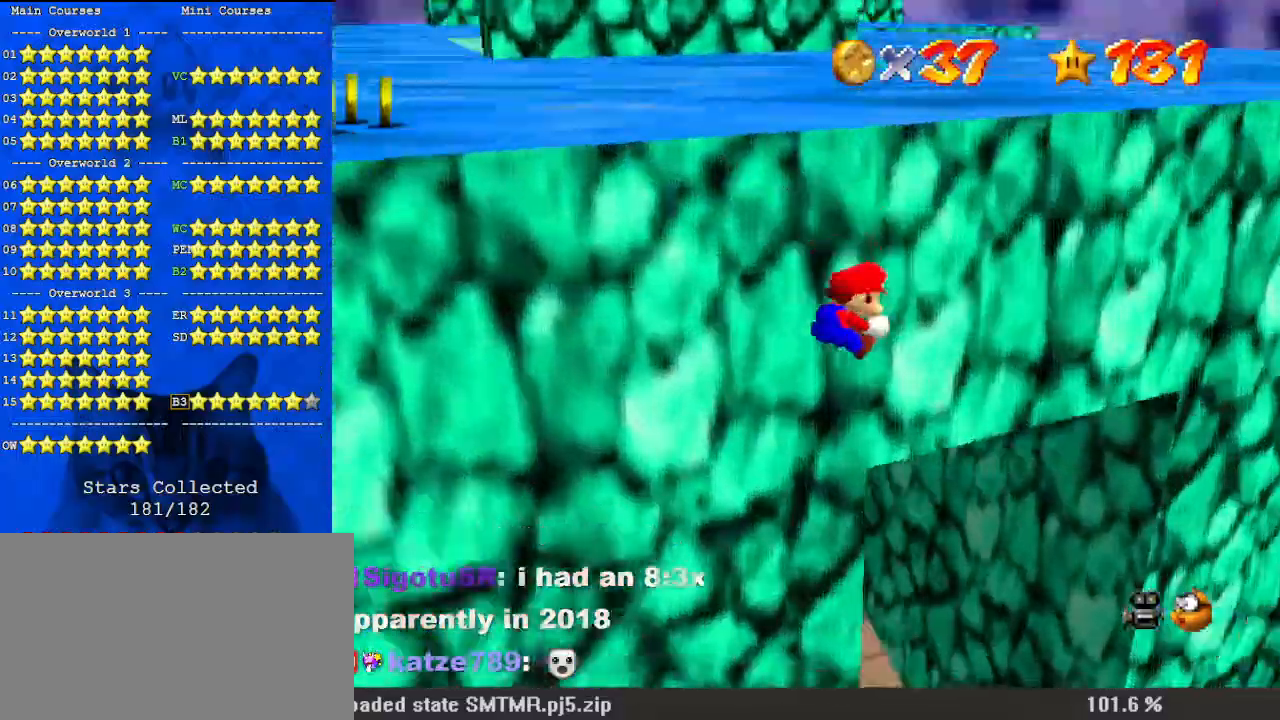
{"keys": ["up"], "events": [[167, "d", "up"], [200, "left", "up"]]}
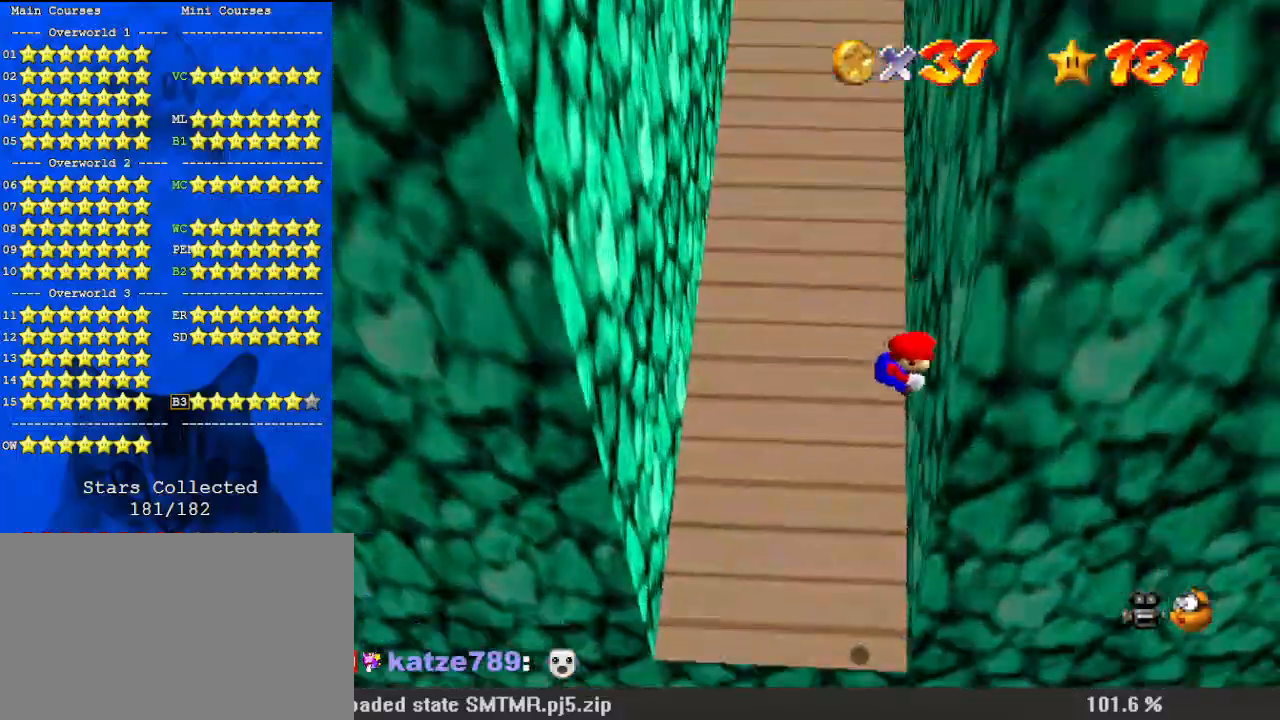
{"keys": ["left", "up"], "events": [[167, "shift", "down"], [400, "left", "down"], [400, "shift", "up"]]}
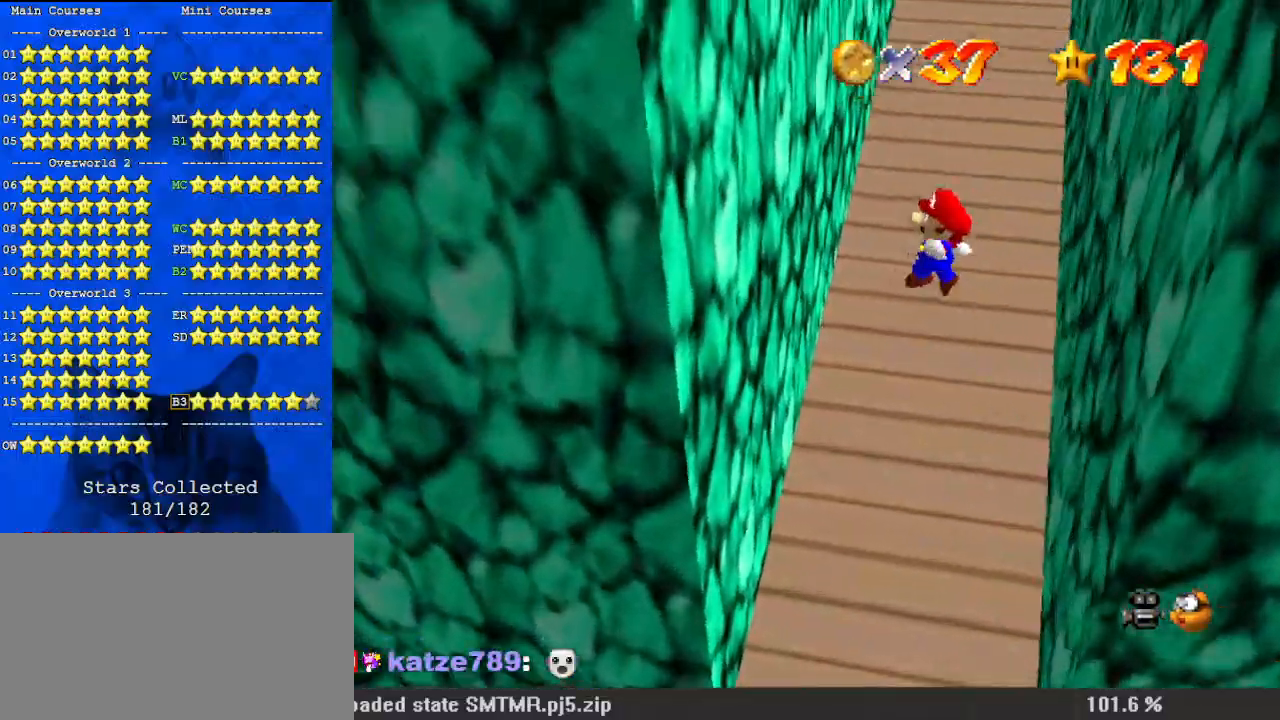
{"keys": ["shift", "up"], "events": [[367, "shift", "down"], [433, "left", "up"]]}
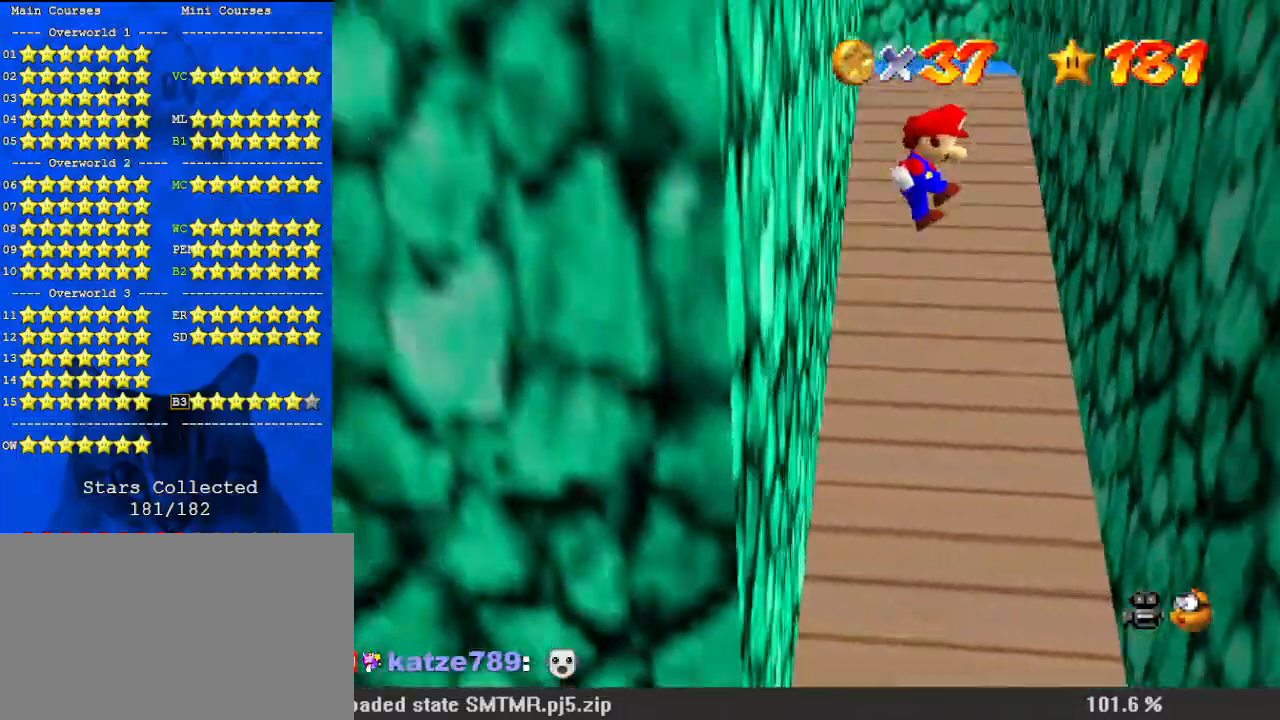
{"keys": ["right", "up"], "events": [[200, "shift", "up"], [233, "right", "down"]]}